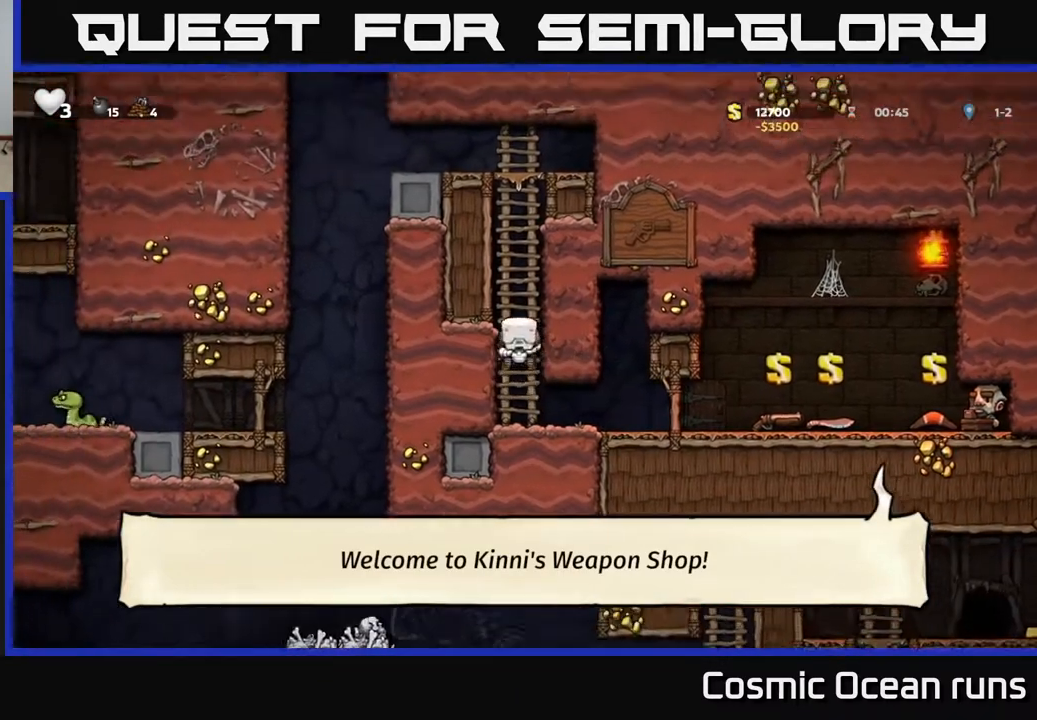
Gameplay with a controller (Xbox layout); each line is a JSON object with the inputs held at the frame after it. "events" lists button and stick changes between this image and that frame as [ms after this image, input, new state], when the widget could be followed in between.
{"buttons": ["DPAD_UP"], "left_stick": "center", "right_stick": "center", "events": [[183, "A", "up"]]}
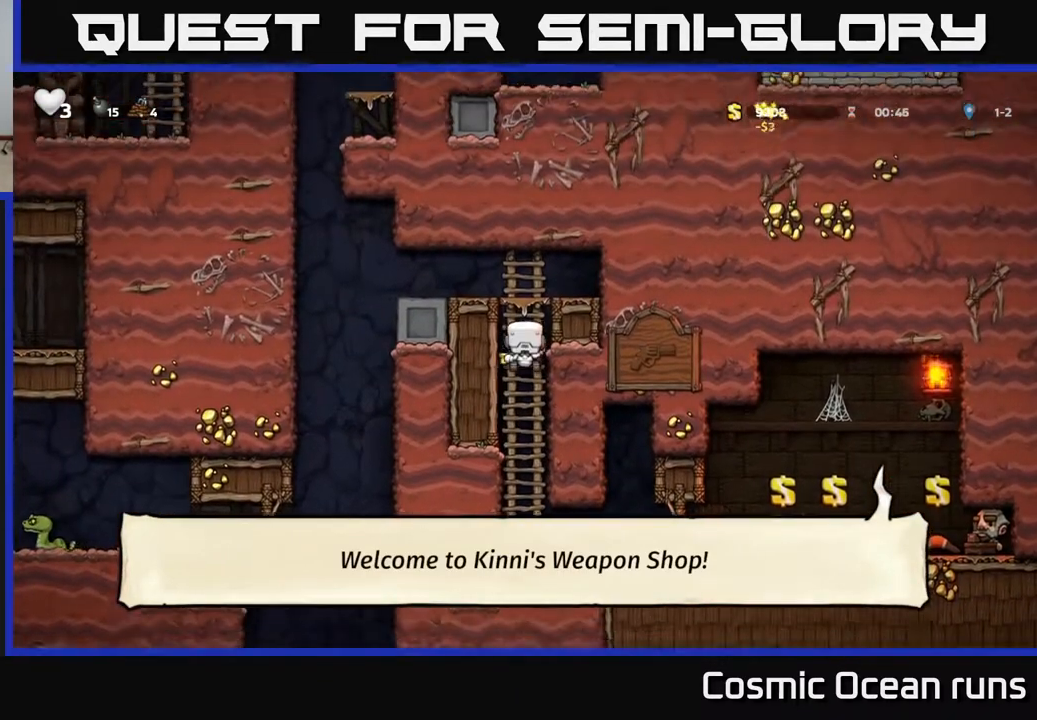
{"buttons": [], "left_stick": "center", "right_stick": "center", "events": [[133, "A", "down"], [267, "DPAD_LEFT", "down"], [300, "DPAD_UP", "up"], [317, "A", "up"], [400, "DPAD_LEFT", "up"]]}
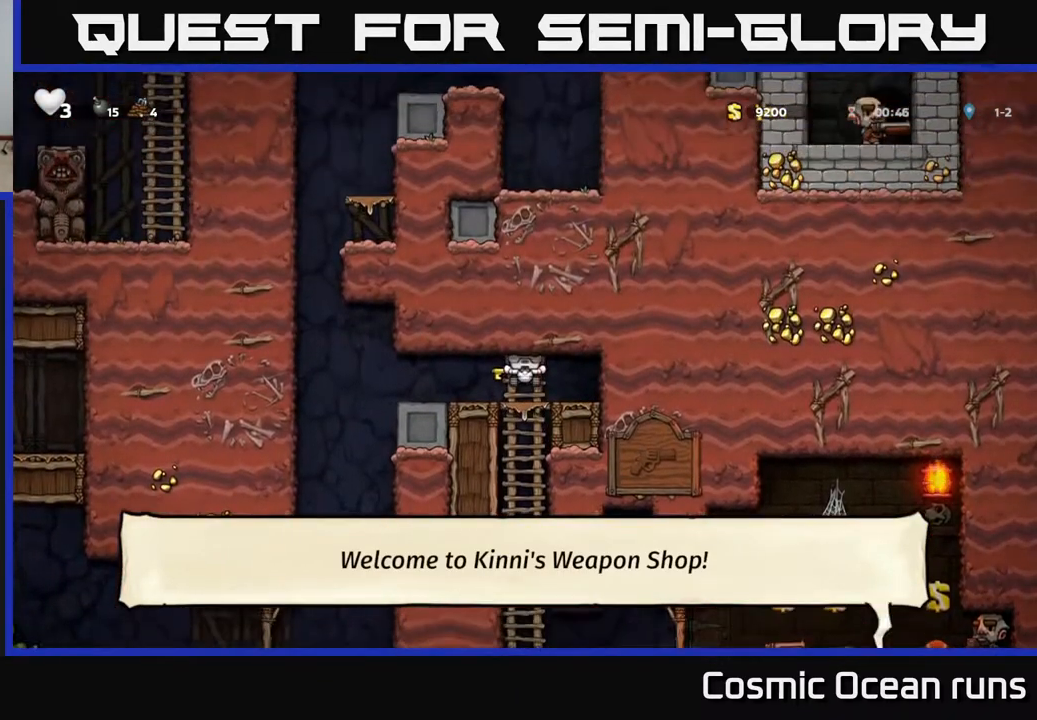
{"buttons": [], "left_stick": "center", "right_stick": "center", "events": [[150, "DPAD_LEFT", "down"], [283, "A", "down"], [400, "A", "up"], [483, "DPAD_LEFT", "up"]]}
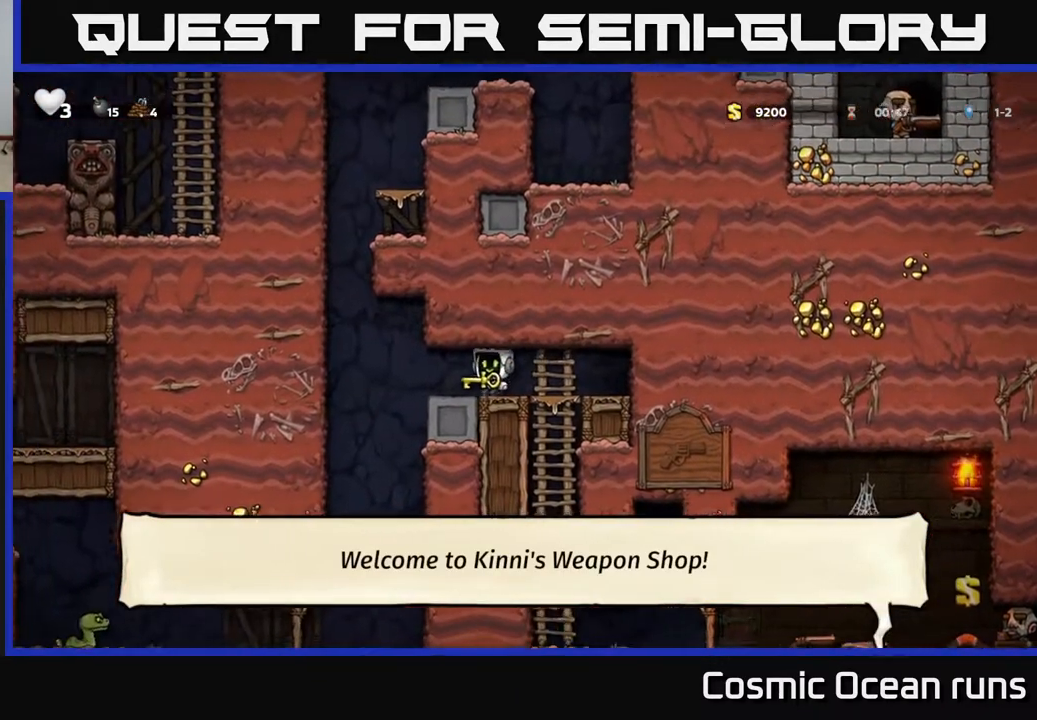
{"buttons": [], "left_stick": "center", "right_stick": "center", "events": [[167, "DPAD_DOWN", "down"], [250, "X", "down"], [350, "DPAD_DOWN", "up"], [350, "X", "up"]]}
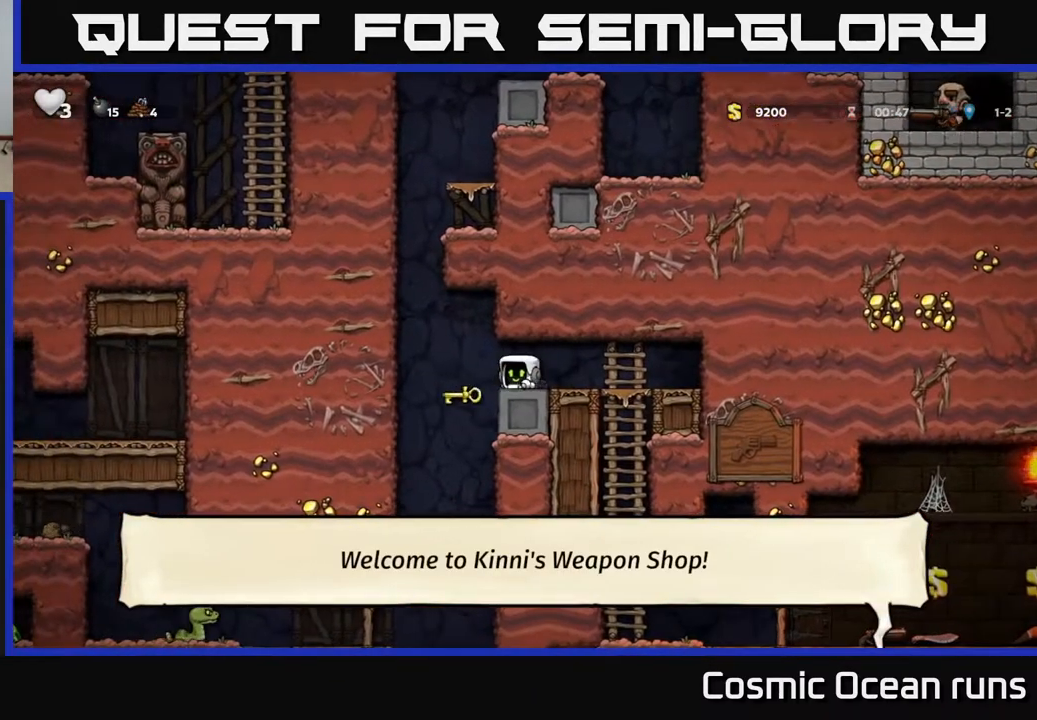
{"buttons": ["DPAD_LEFT"], "left_stick": "center", "right_stick": "center", "events": [[183, "DPAD_LEFT", "down"]]}
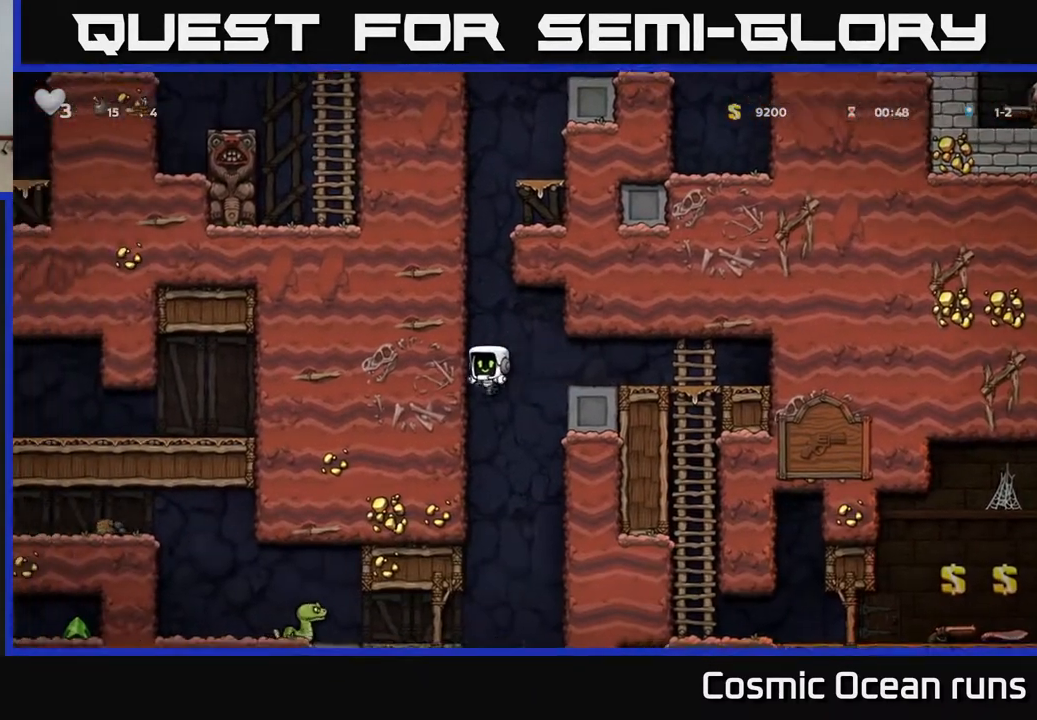
{"buttons": ["DPAD_LEFT"], "left_stick": "center", "right_stick": "center", "events": []}
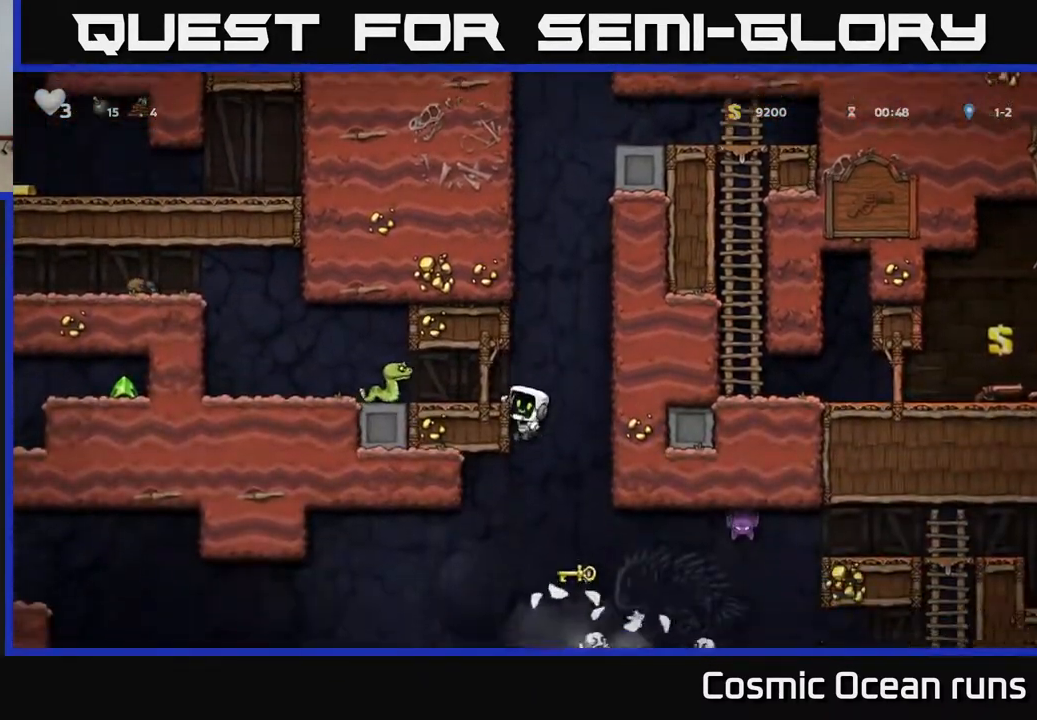
{"buttons": [], "left_stick": "center", "right_stick": "center", "events": [[17, "DPAD_LEFT", "up"], [67, "X", "down"], [250, "X", "up"]]}
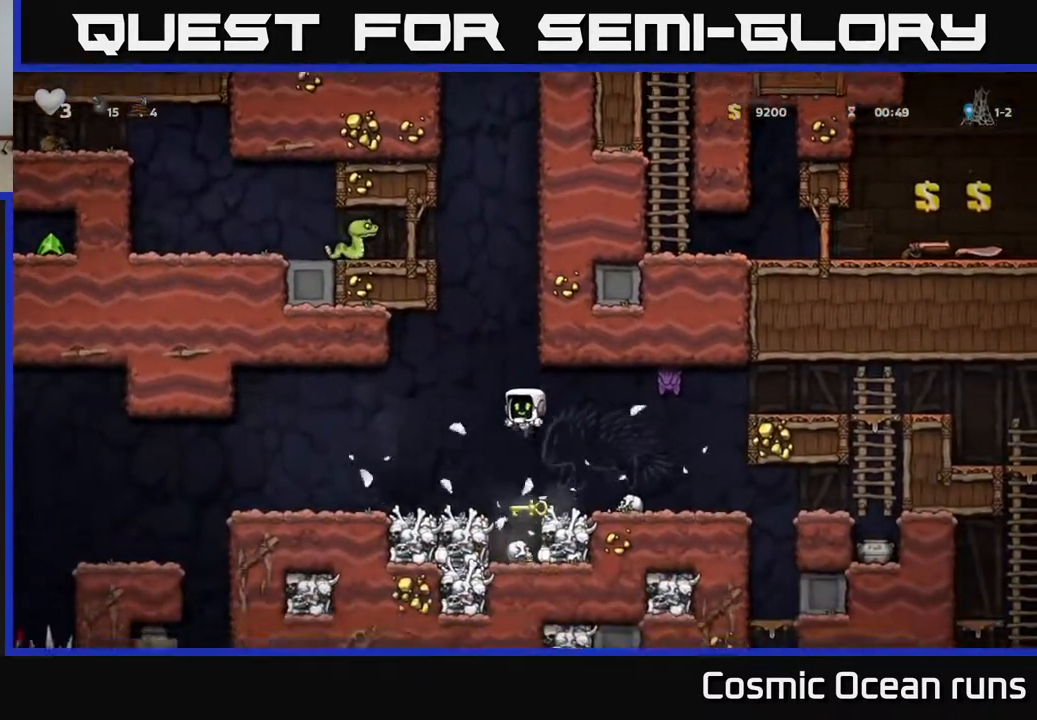
{"buttons": ["A", "DPAD_LEFT"], "left_stick": "center", "right_stick": "center", "events": [[400, "A", "down"], [467, "DPAD_LEFT", "down"]]}
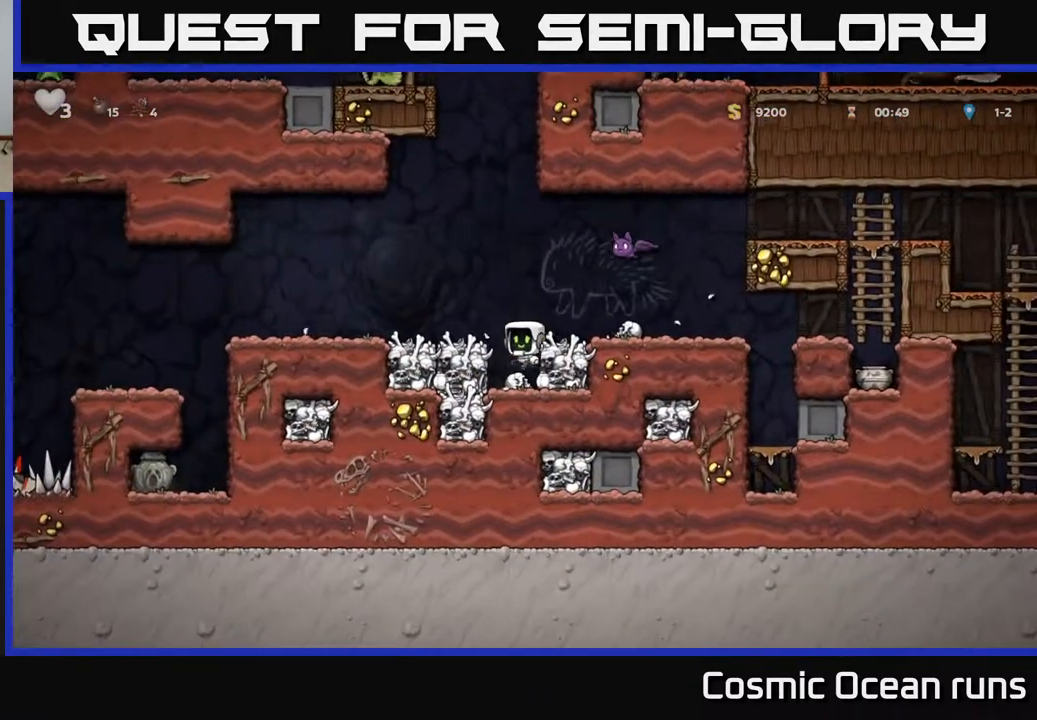
{"buttons": [], "left_stick": "center", "right_stick": "center", "events": [[100, "A", "up"], [300, "DPAD_LEFT", "up"]]}
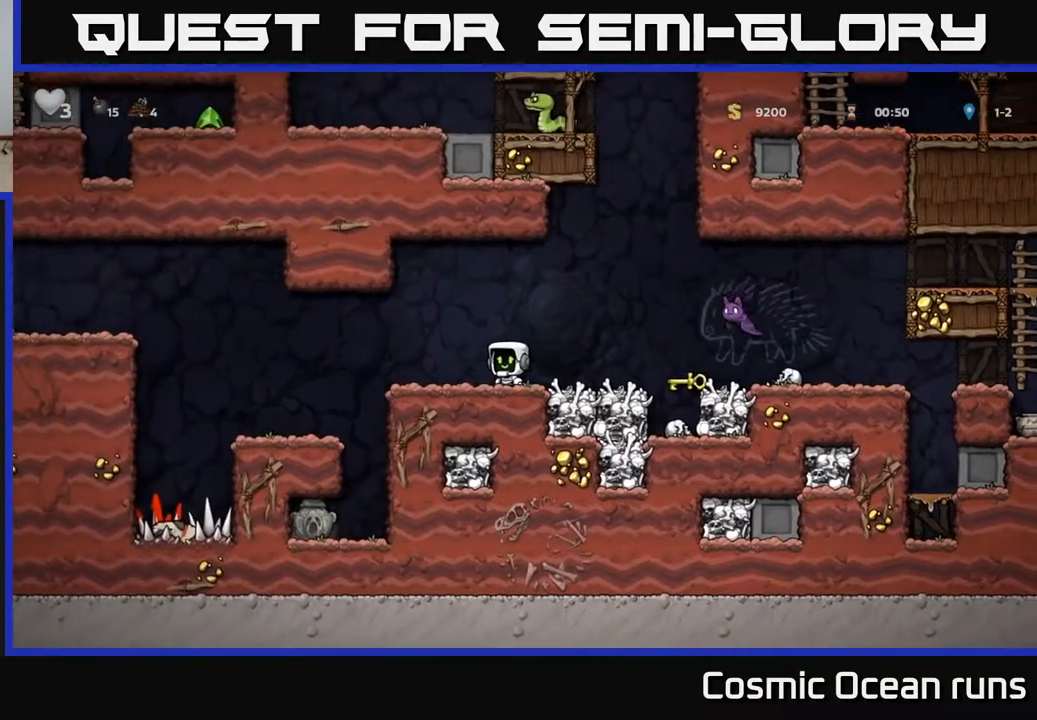
{"buttons": ["DPAD_LEFT"], "left_stick": "center", "right_stick": "center", "events": [[17, "DPAD_RIGHT", "down"], [50, "A", "down"], [67, "X", "down"], [267, "X", "up"], [300, "A", "up"], [333, "DPAD_RIGHT", "up"], [367, "DPAD_LEFT", "down"]]}
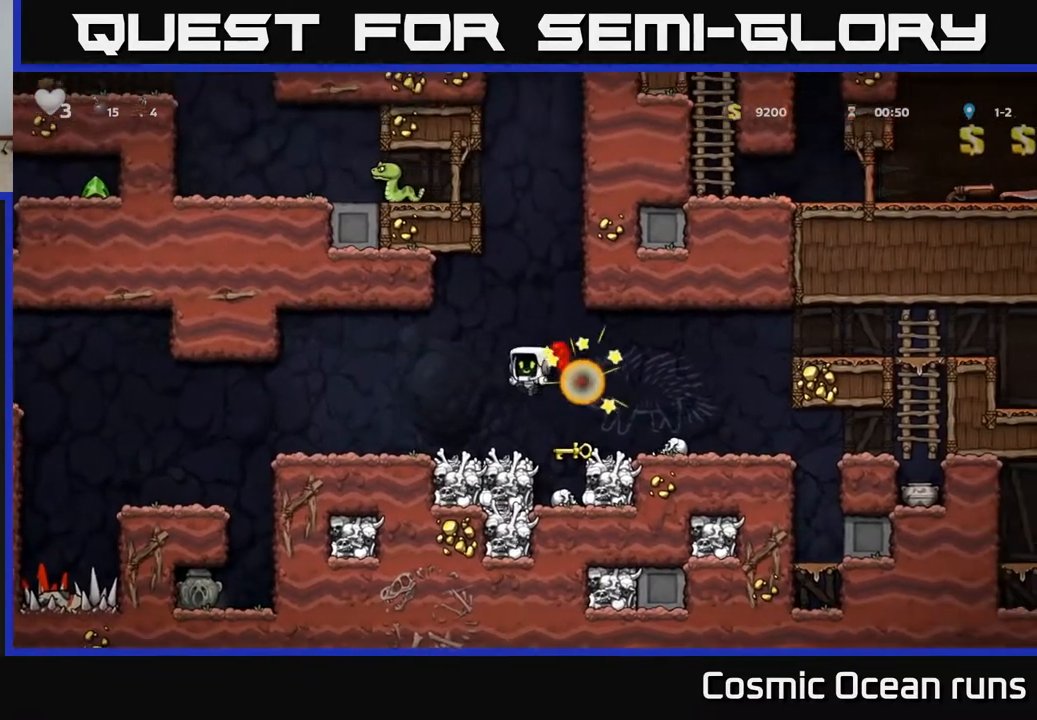
{"buttons": ["DPAD_RIGHT"], "left_stick": "center", "right_stick": "center", "events": [[167, "DPAD_LEFT", "up"], [250, "DPAD_RIGHT", "down"], [300, "A", "down"], [383, "A", "up"]]}
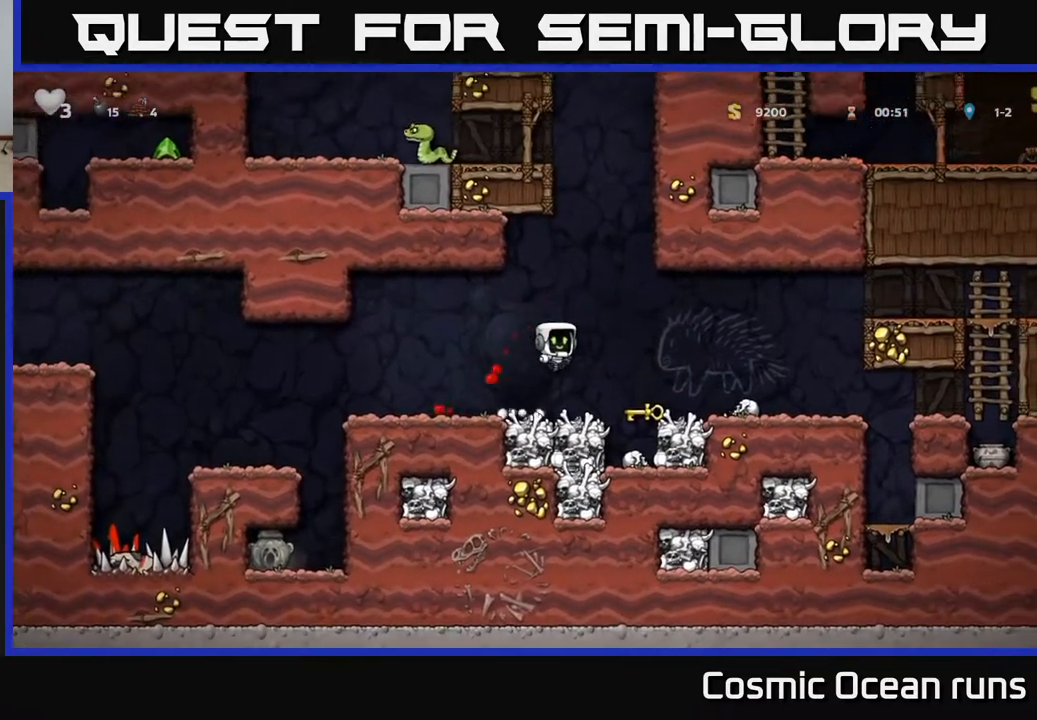
{"buttons": ["DPAD_DOWN"], "left_stick": "center", "right_stick": "center", "events": [[117, "DPAD_RIGHT", "up"], [317, "DPAD_DOWN", "down"]]}
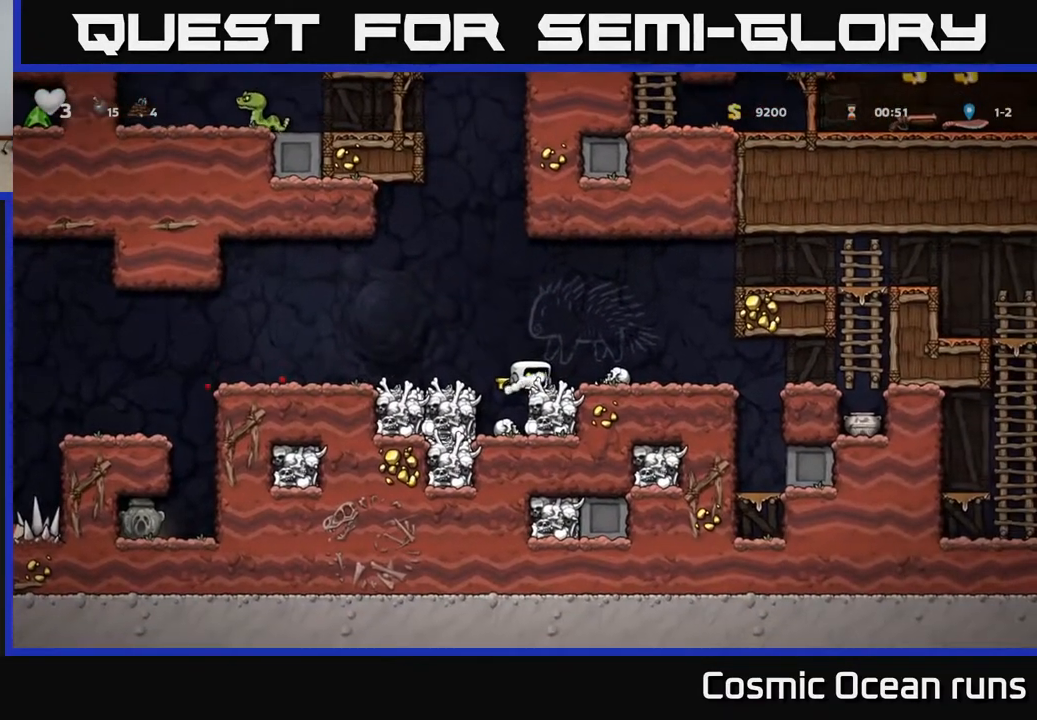
{"buttons": ["A", "DPAD_RIGHT"], "left_stick": "center", "right_stick": "center", "events": [[100, "X", "down"], [233, "X", "up"], [283, "DPAD_DOWN", "up"], [317, "DPAD_RIGHT", "down"], [500, "A", "down"]]}
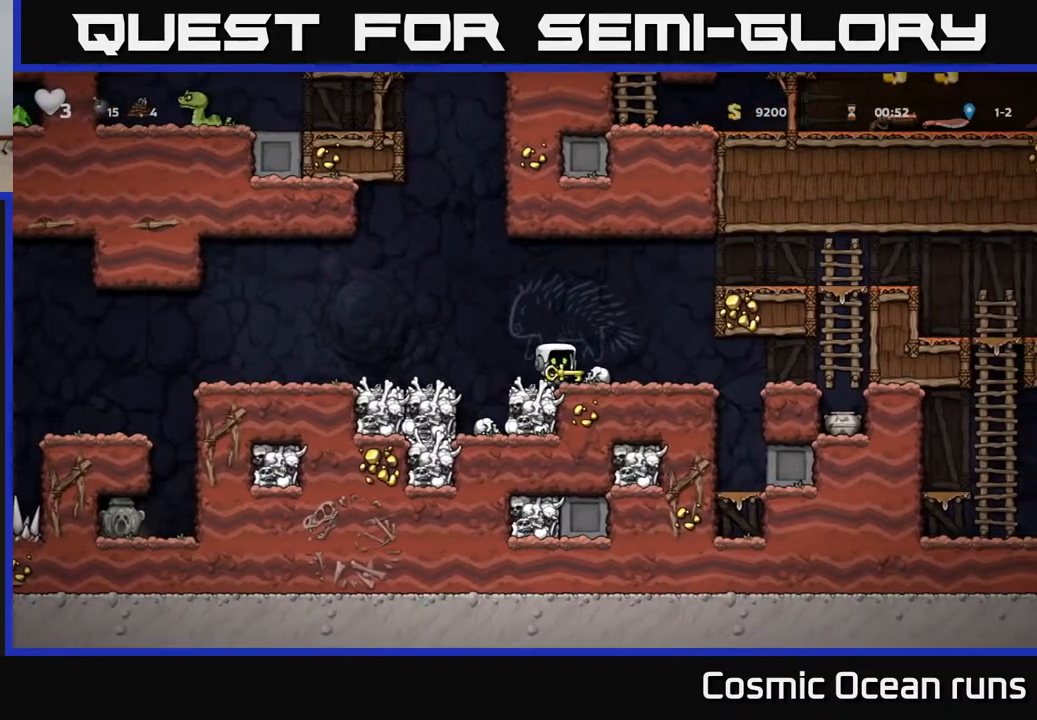
{"buttons": ["A", "DPAD_RIGHT"], "left_stick": "center", "right_stick": "center", "events": [[267, "A", "up"], [433, "A", "down"]]}
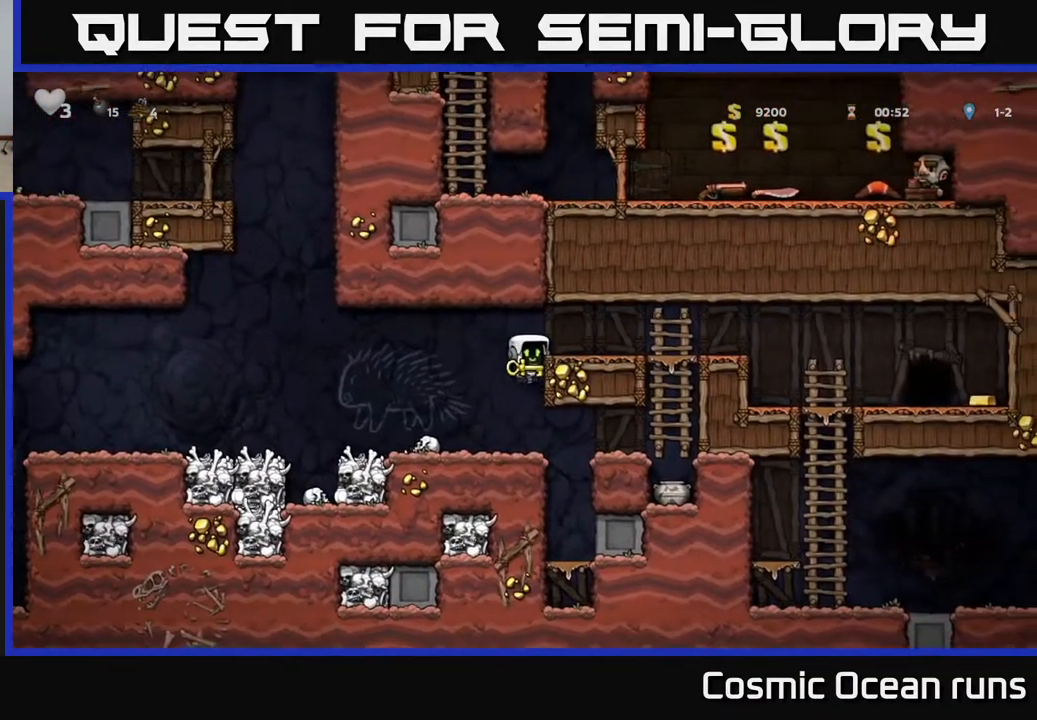
{"buttons": ["DPAD_RIGHT"], "left_stick": "center", "right_stick": "center", "events": [[100, "A", "up"], [400, "A", "down"], [467, "A", "up"]]}
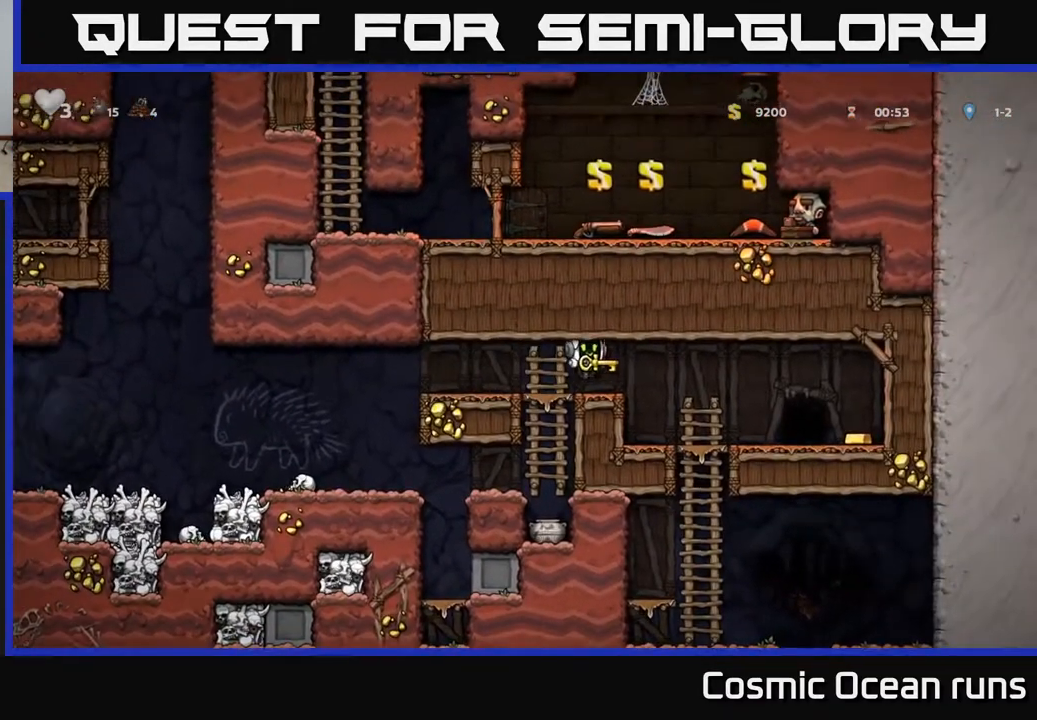
{"buttons": ["DPAD_RIGHT"], "left_stick": "center", "right_stick": "center", "events": []}
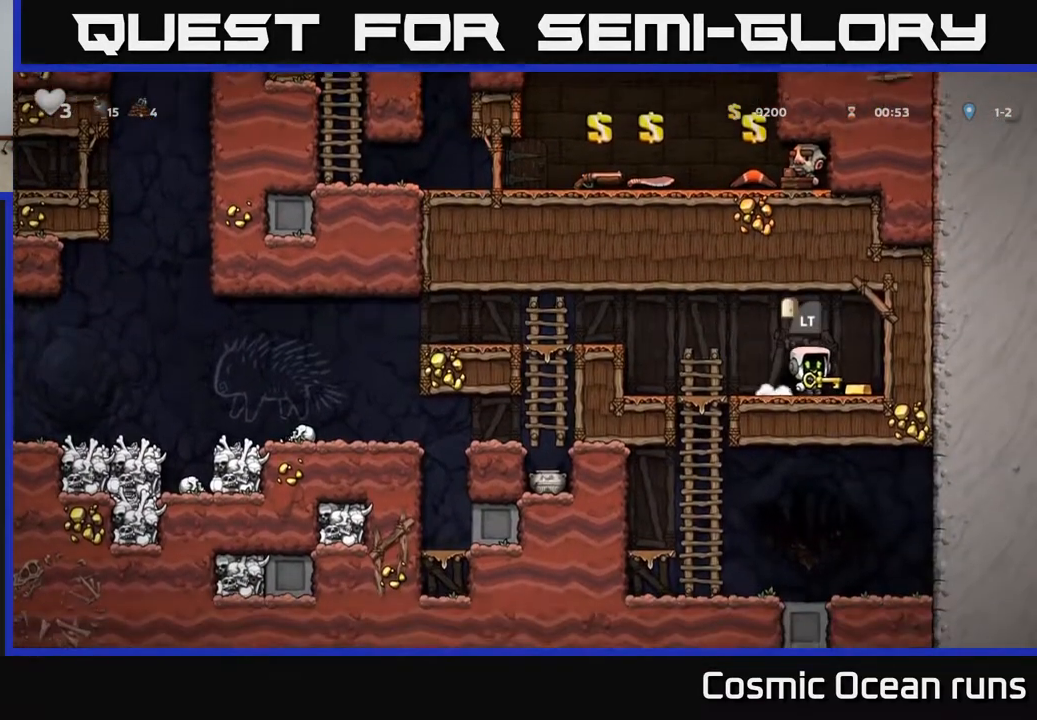
{"buttons": [], "left_stick": "center", "right_stick": "center", "events": [[117, "DPAD_RIGHT", "up"], [133, "DPAD_LEFT", "down"], [333, "DPAD_LEFT", "up"], [367, "L2", "down"], [483, "L2", "up"]]}
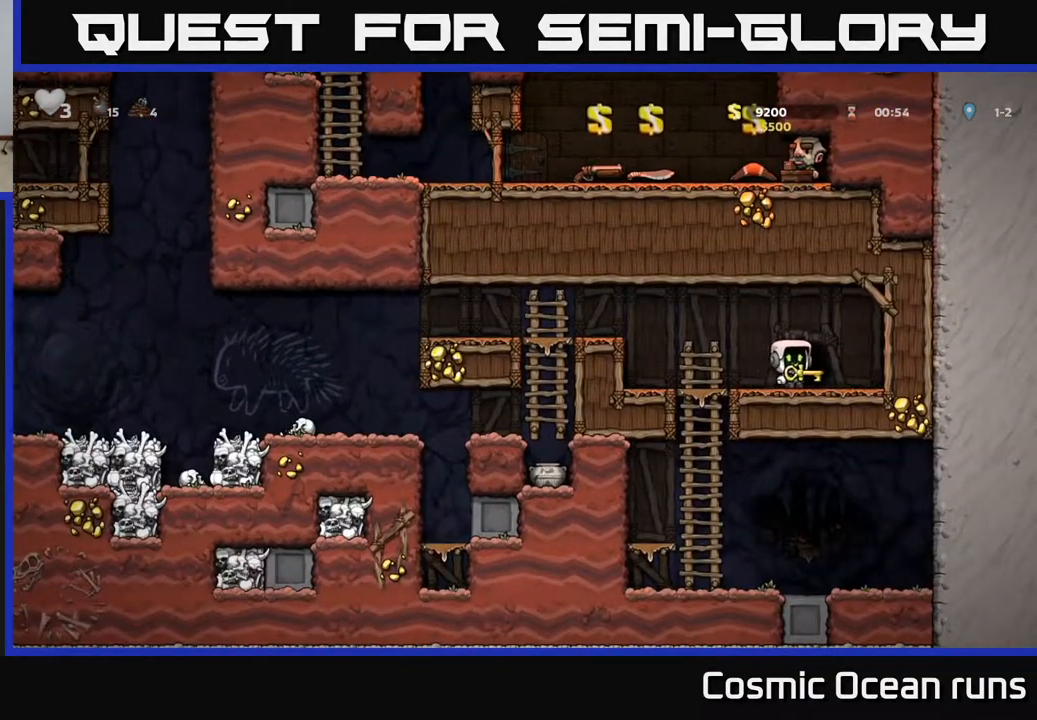
{"buttons": [], "left_stick": "center", "right_stick": "center", "events": [[67, "L2", "down"], [167, "L2", "up"]]}
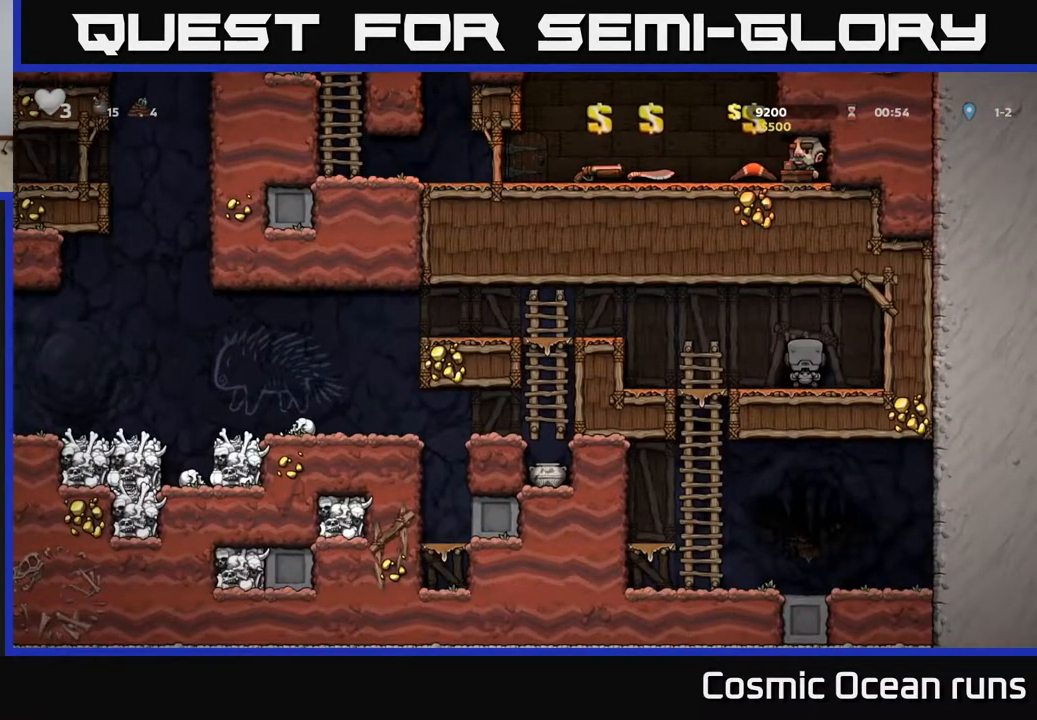
{"buttons": [], "left_stick": "center", "right_stick": "center", "events": []}
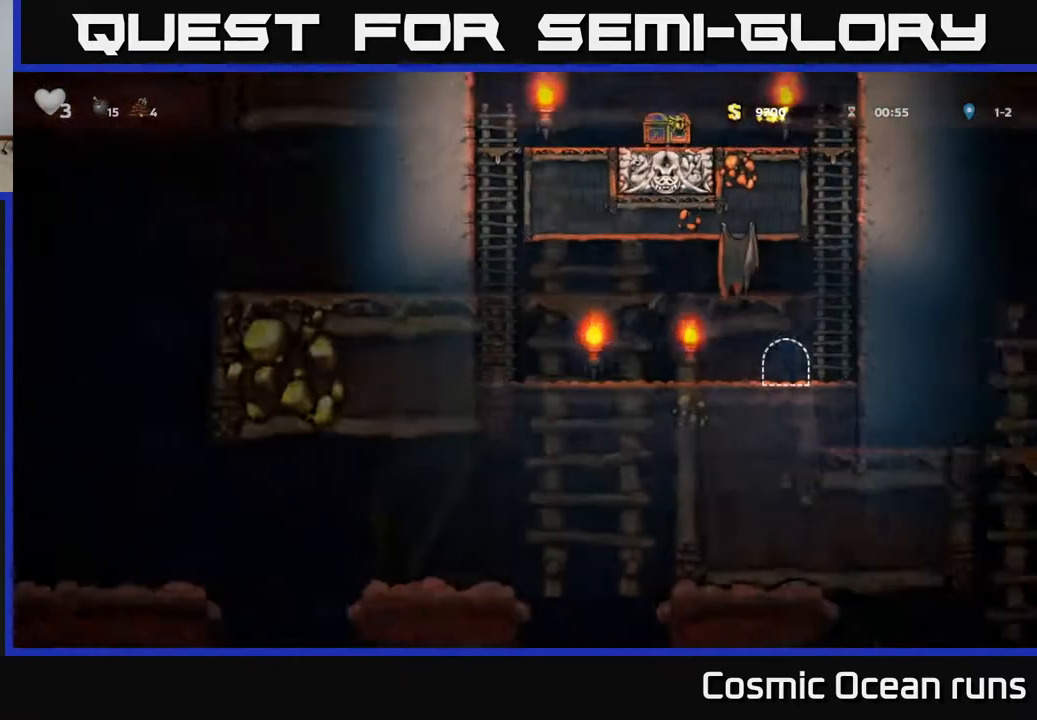
{"buttons": ["DPAD_RIGHT"], "left_stick": "center", "right_stick": "center", "events": [[283, "DPAD_RIGHT", "down"]]}
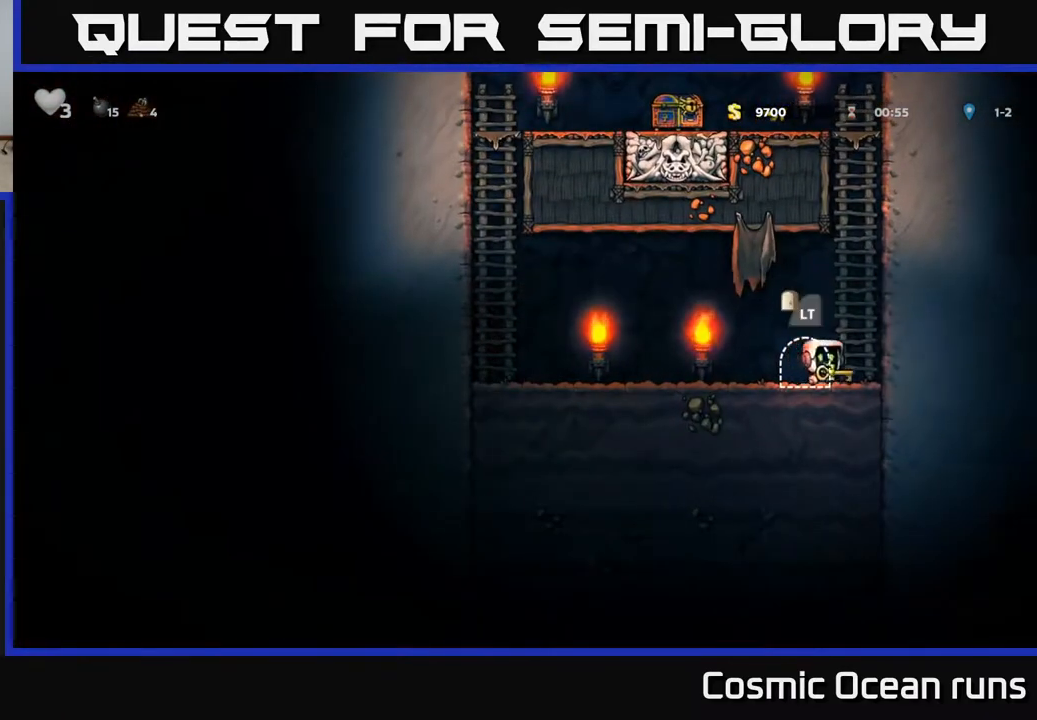
{"buttons": ["A", "DPAD_UP"], "left_stick": "center", "right_stick": "center", "events": [[117, "A", "down"], [217, "DPAD_UP", "down"], [233, "DPAD_RIGHT", "up"], [300, "A", "up"], [367, "A", "down"]]}
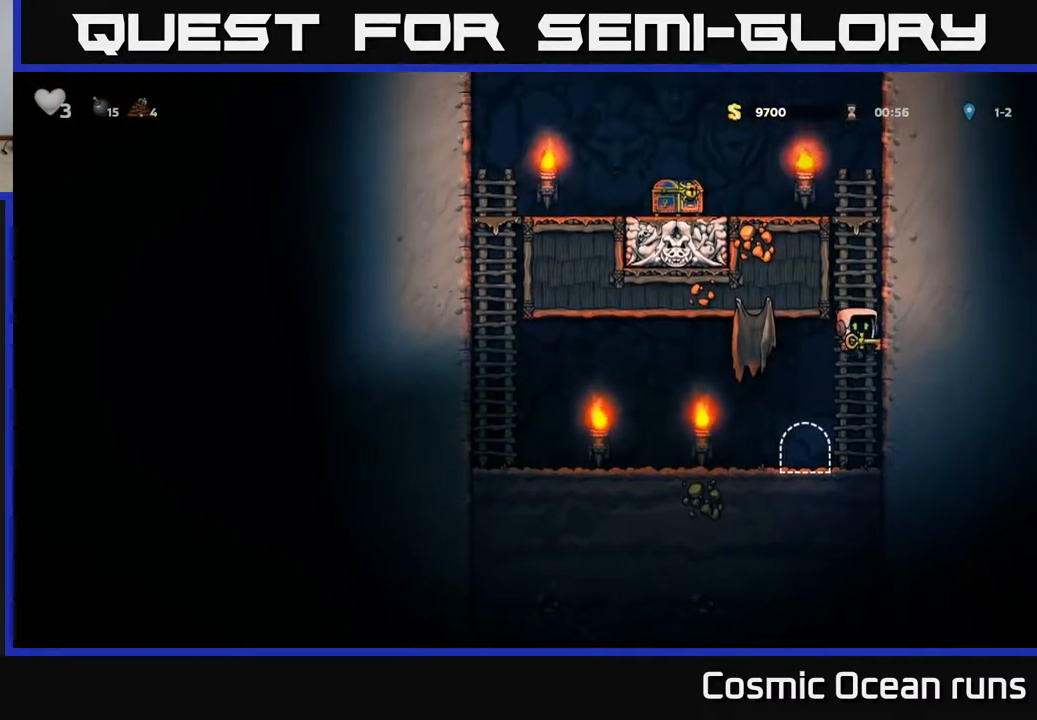
{"buttons": ["A", "DPAD_LEFT"], "left_stick": "center", "right_stick": "center", "events": [[33, "A", "up"], [133, "A", "down"], [300, "A", "up"], [433, "A", "down"], [450, "DPAD_LEFT", "down"], [500, "DPAD_UP", "up"]]}
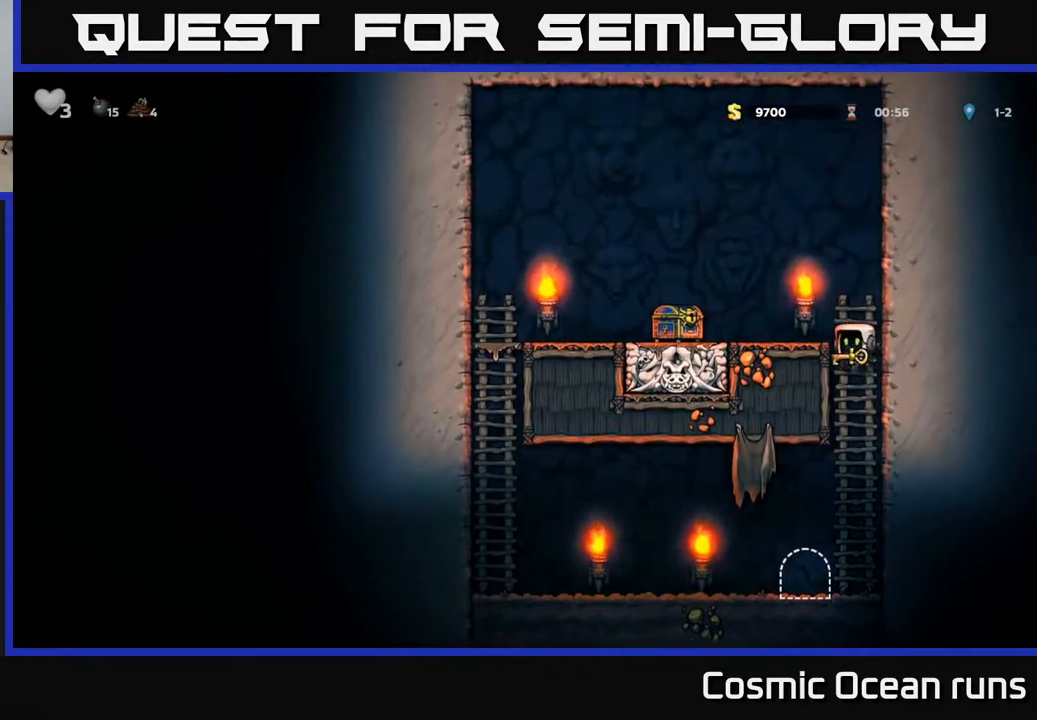
{"buttons": ["A", "DPAD_LEFT"], "left_stick": "center", "right_stick": "center", "events": [[67, "A", "up"], [500, "A", "down"]]}
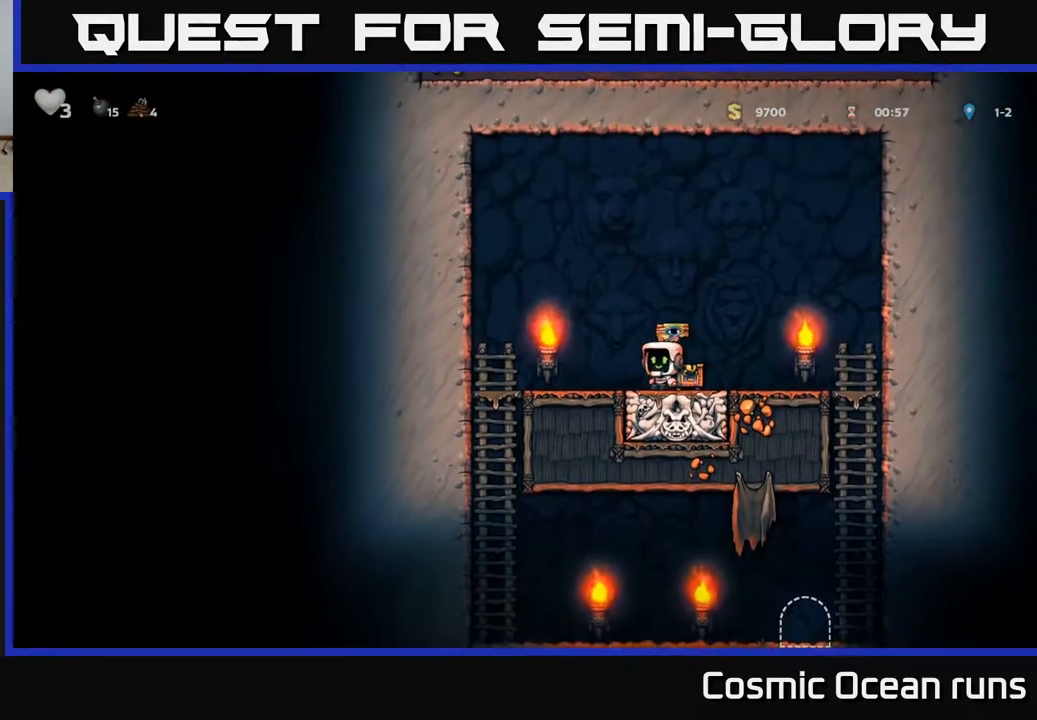
{"buttons": ["DPAD_RIGHT"], "left_stick": "center", "right_stick": "center", "events": [[83, "A", "up"], [267, "DPAD_LEFT", "up"], [483, "DPAD_RIGHT", "down"]]}
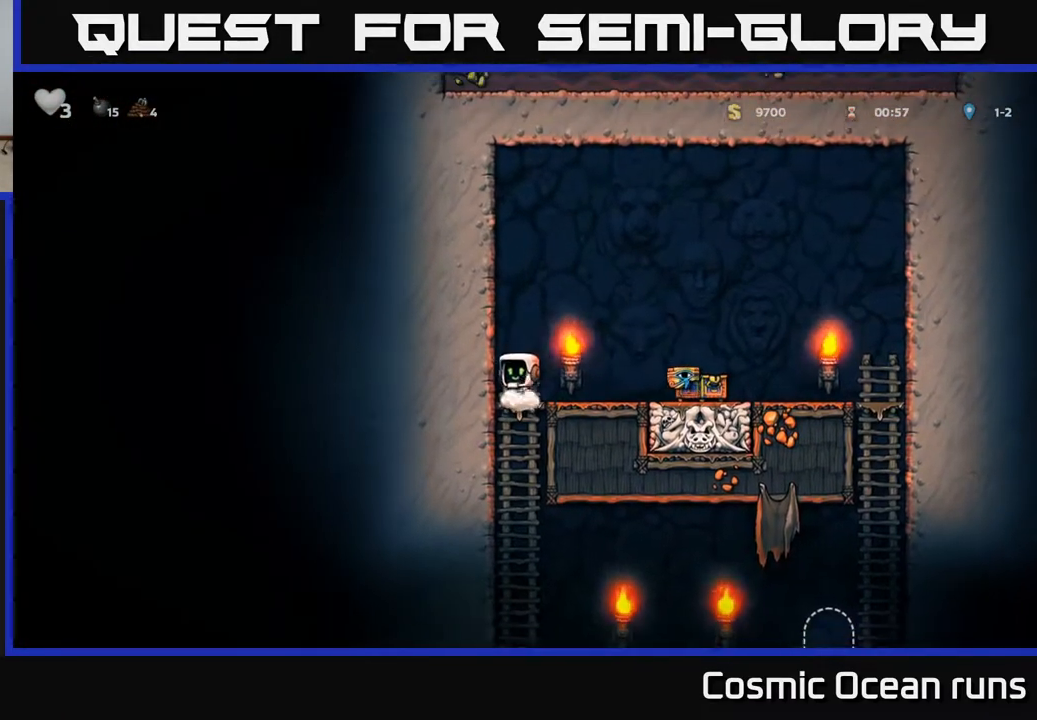
{"buttons": ["A", "DPAD_RIGHT"], "left_stick": "center", "right_stick": "center", "events": [[467, "A", "down"]]}
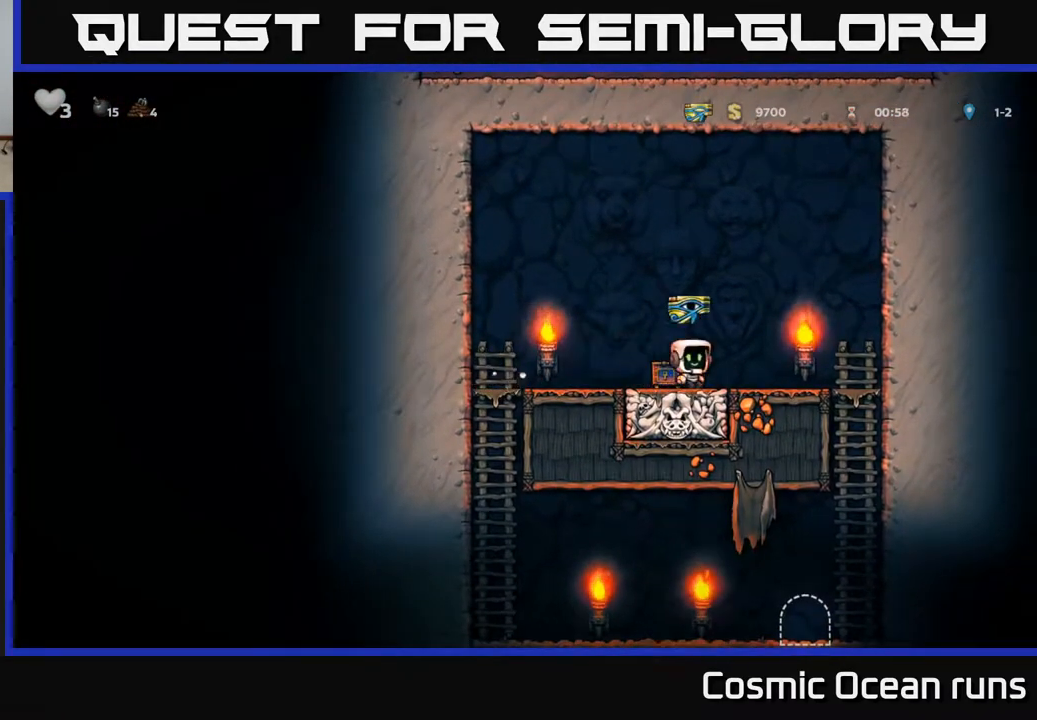
{"buttons": ["A", "DPAD_DOWN"], "left_stick": "center", "right_stick": "center", "events": [[33, "A", "up"], [300, "DPAD_RIGHT", "up"], [350, "DPAD_DOWN", "down"], [467, "A", "down"]]}
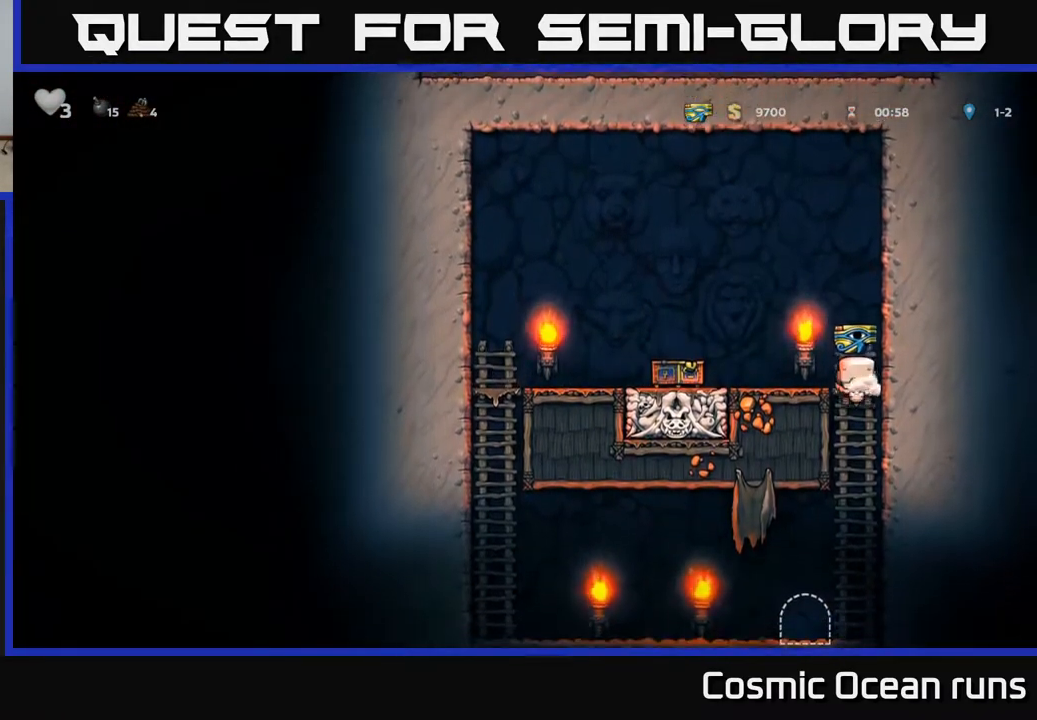
{"buttons": ["L2"], "left_stick": "center", "right_stick": "center", "events": [[17, "A", "up"], [50, "DPAD_DOWN", "up"], [283, "DPAD_LEFT", "down"], [417, "DPAD_LEFT", "up"], [483, "L2", "down"]]}
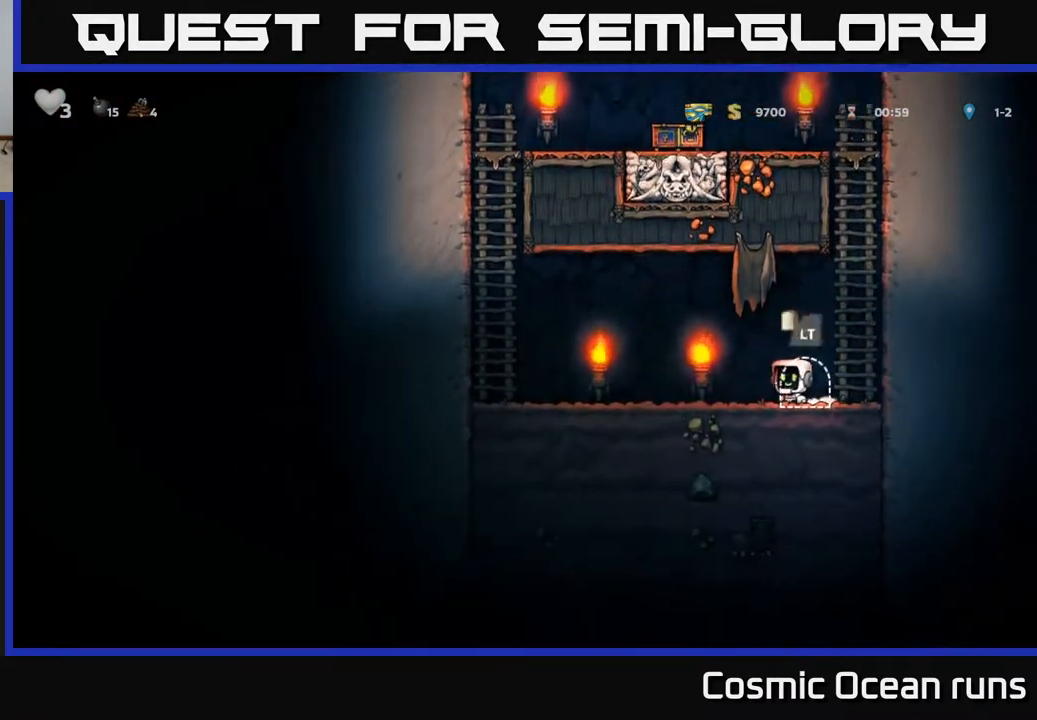
{"buttons": [], "left_stick": "center", "right_stick": "center", "events": [[67, "L2", "up"]]}
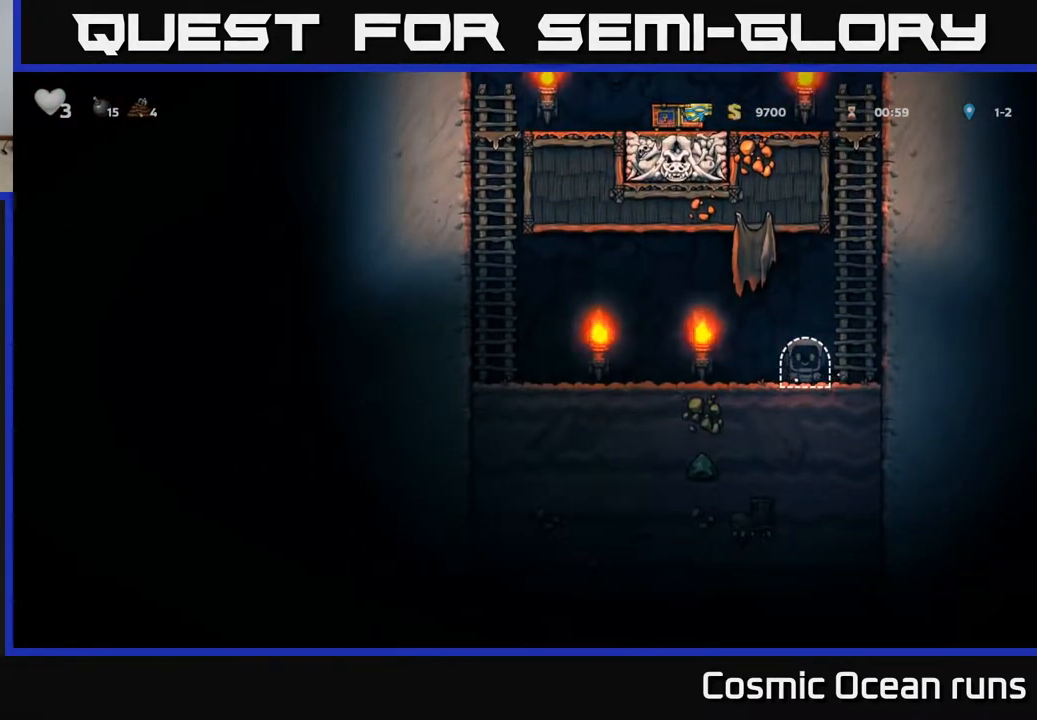
{"buttons": [], "left_stick": "center", "right_stick": "center", "events": []}
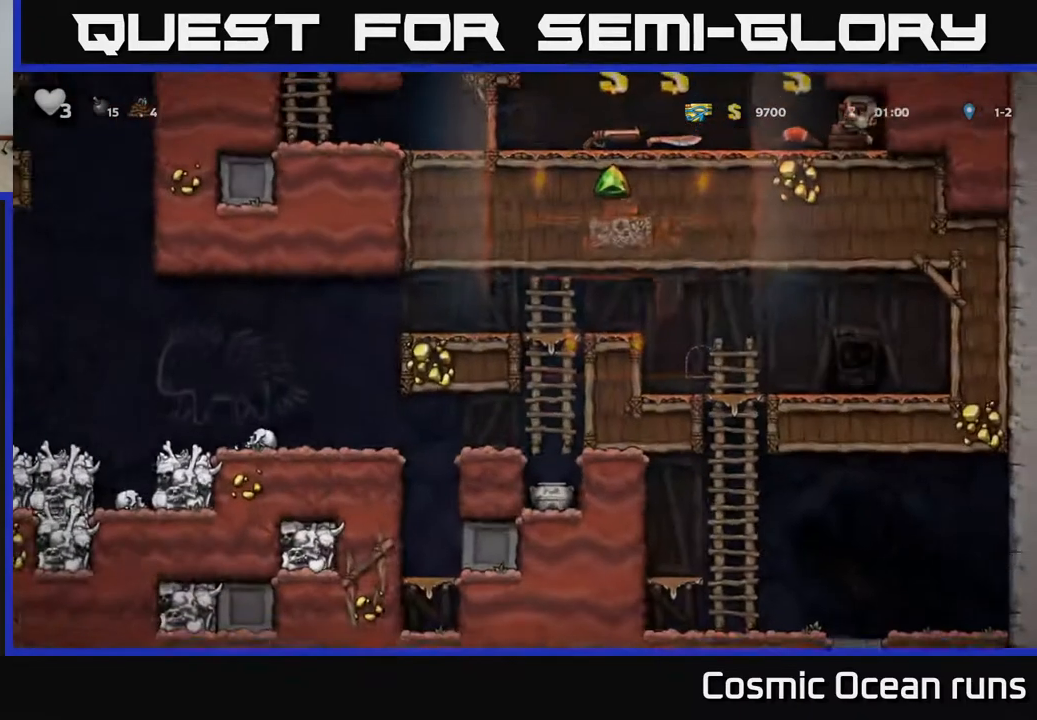
{"buttons": [], "left_stick": "center", "right_stick": "center", "events": []}